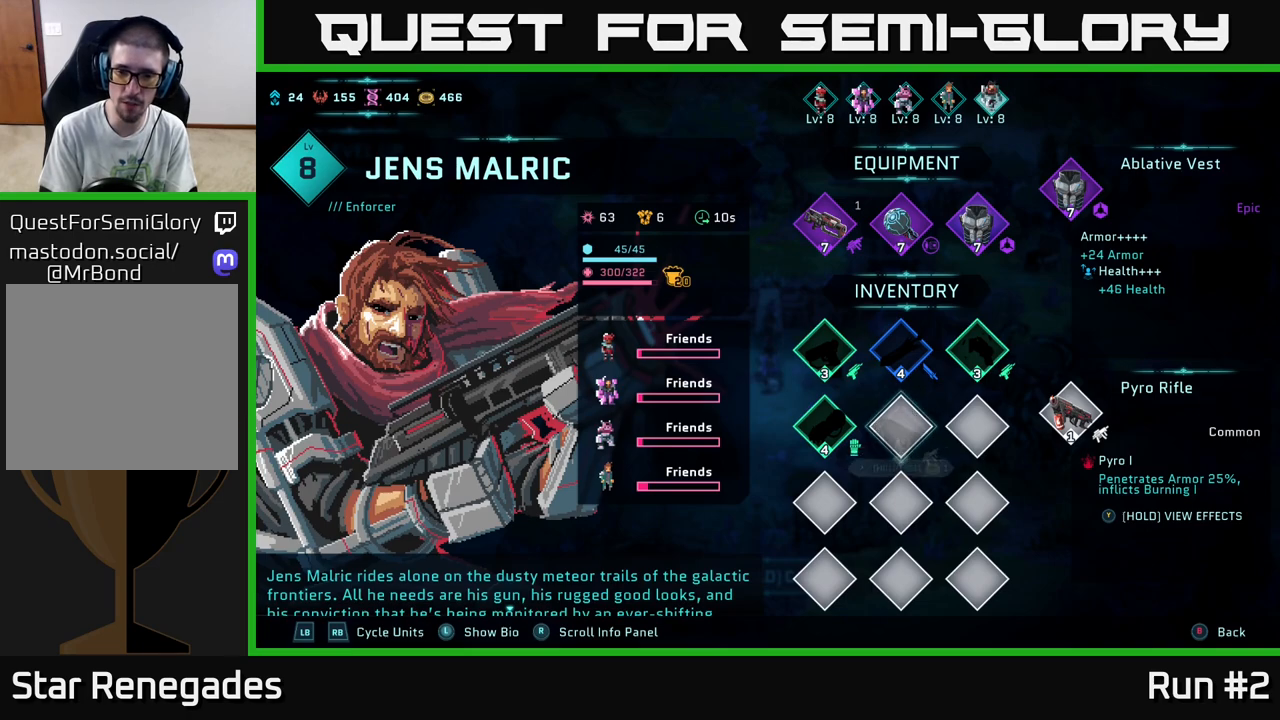
Gameplay with a controller (Xbox layout); each line is a JSON object with the inputs held at the frame after it. "events" lists button and stick changes between this image and that frame as [ms after this image, input, new state], when the widget could be followed in between.
{"buttons": [], "left_stick": "center", "right_stick": "center", "events": [[150, "X", "up"]]}
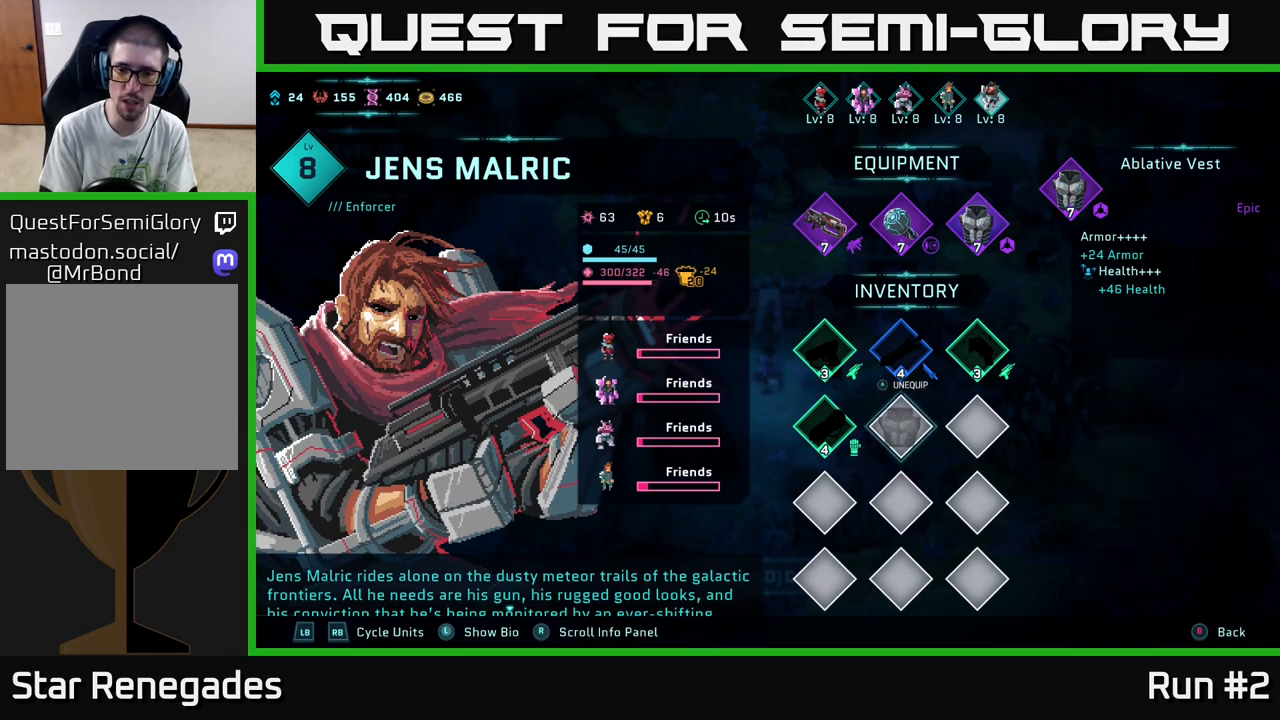
{"buttons": [], "left_stick": "center", "right_stick": "center", "events": [[333, "DPAD_LEFT", "down"], [450, "DPAD_LEFT", "up"]]}
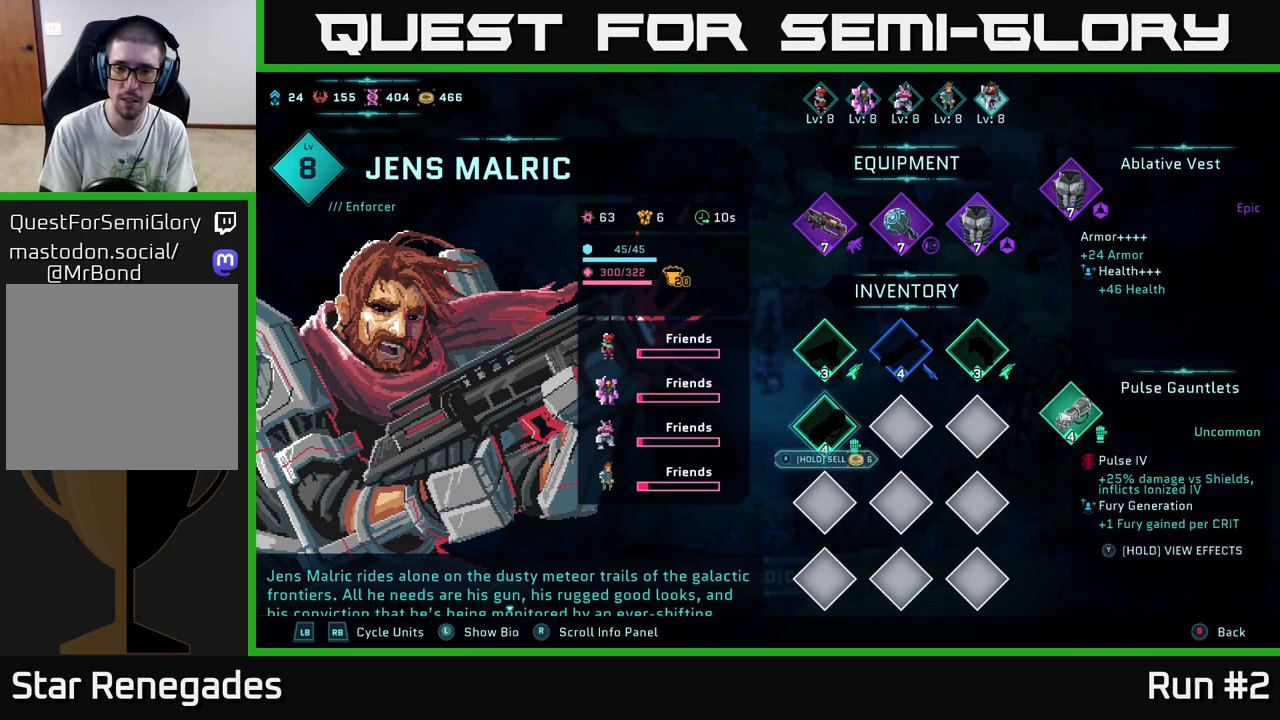
{"buttons": [], "left_stick": "center", "right_stick": "center", "events": []}
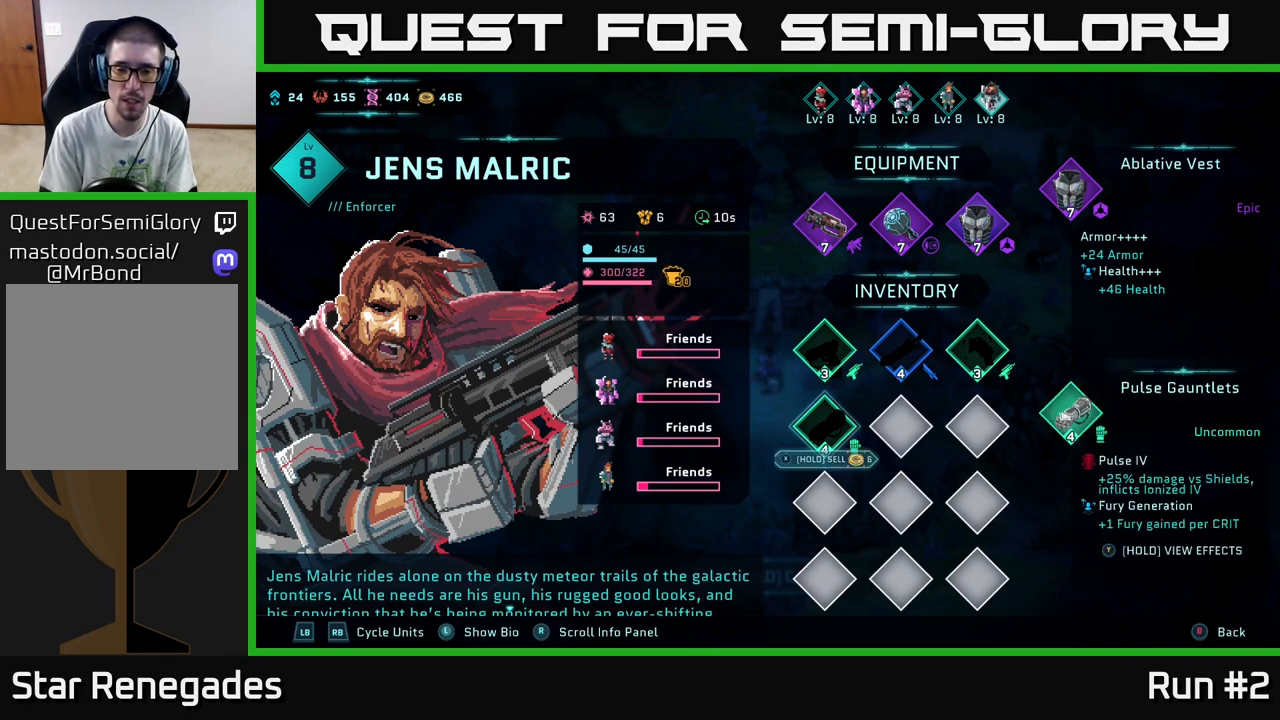
{"buttons": [], "left_stick": "center", "right_stick": "center", "events": []}
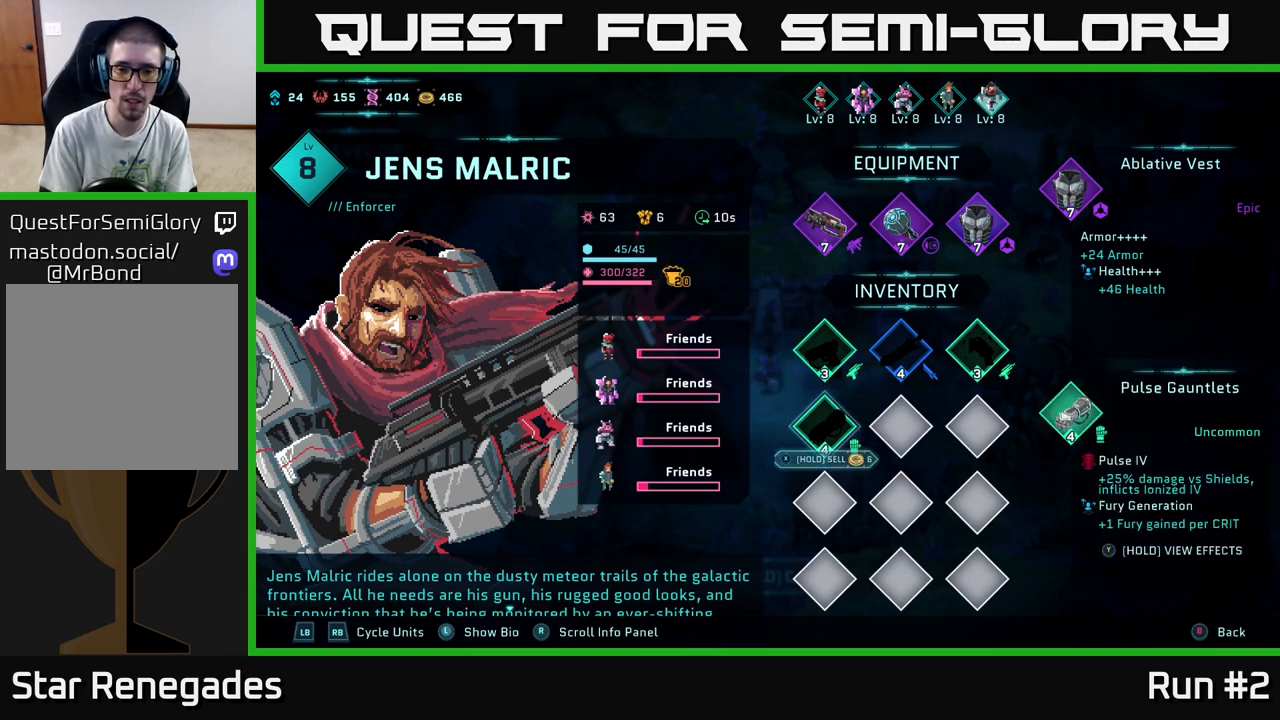
{"buttons": [], "left_stick": "center", "right_stick": "center", "events": [[183, "DPAD_UP", "down"], [350, "DPAD_UP", "up"]]}
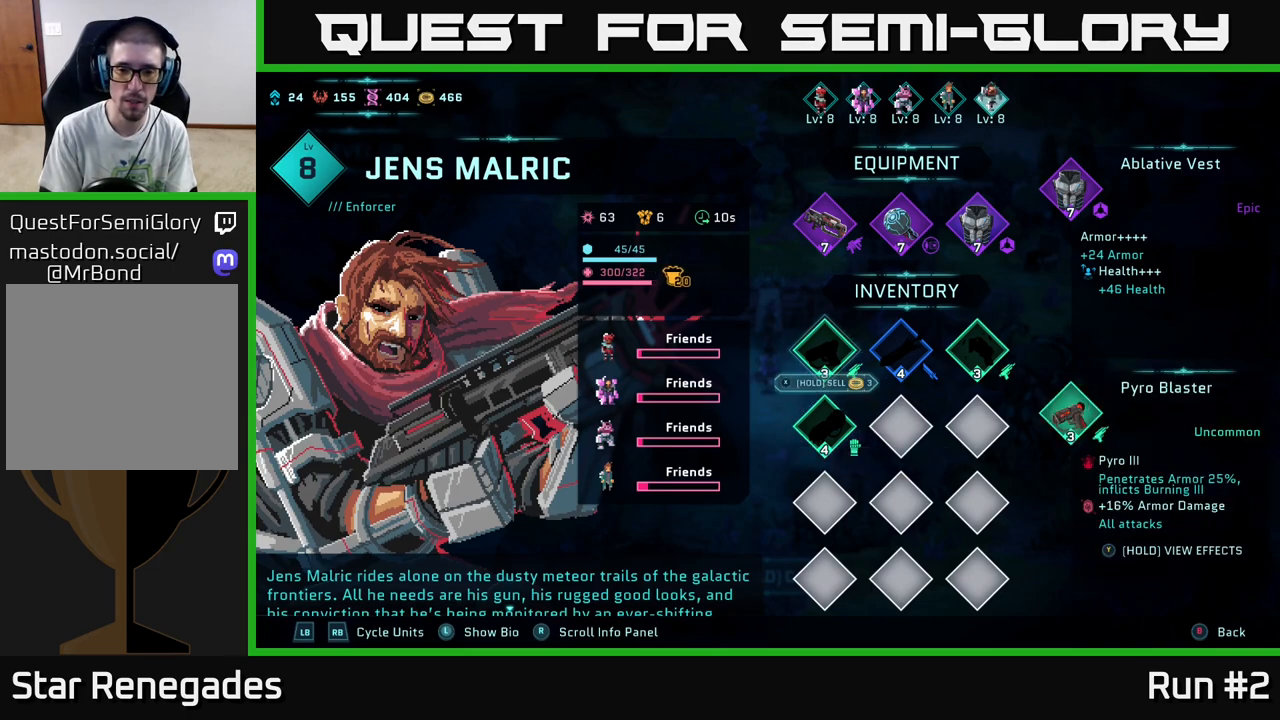
{"buttons": [], "left_stick": "center", "right_stick": "center", "events": [[100, "DPAD_DOWN", "down"], [217, "DPAD_DOWN", "up"]]}
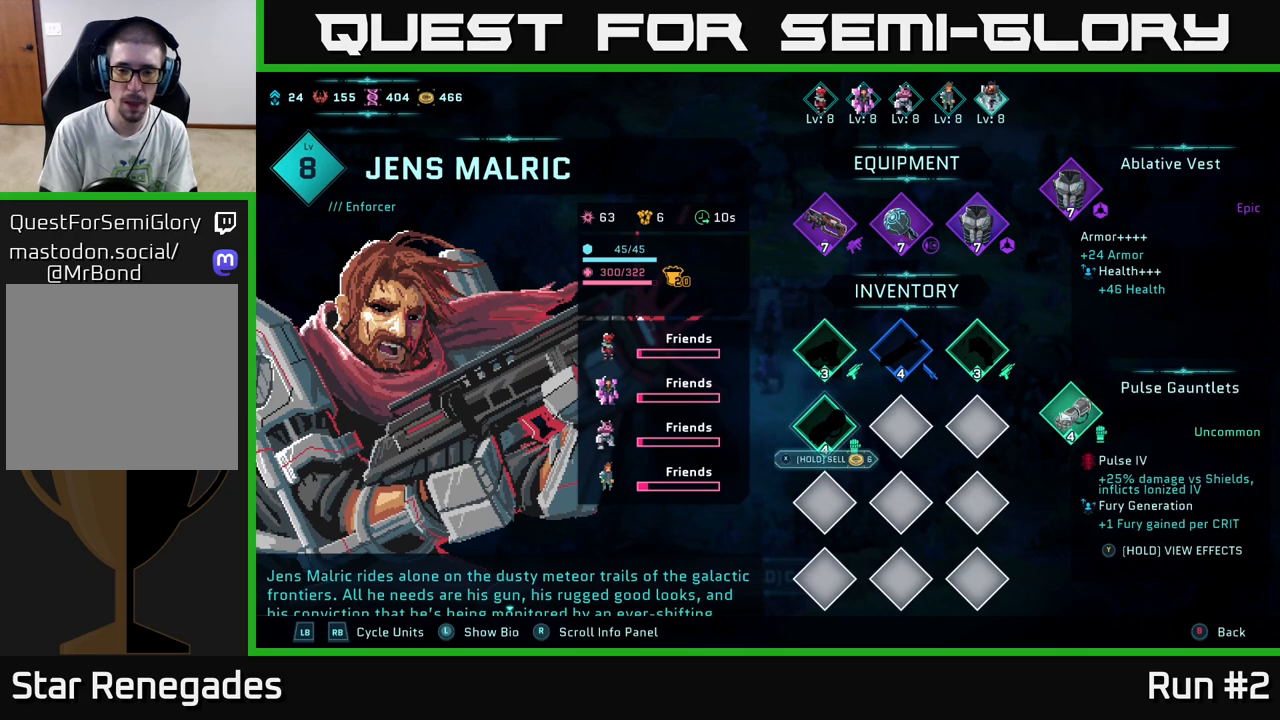
{"buttons": [], "left_stick": "center", "right_stick": "center", "events": [[133, "L1", "down"], [300, "L1", "up"]]}
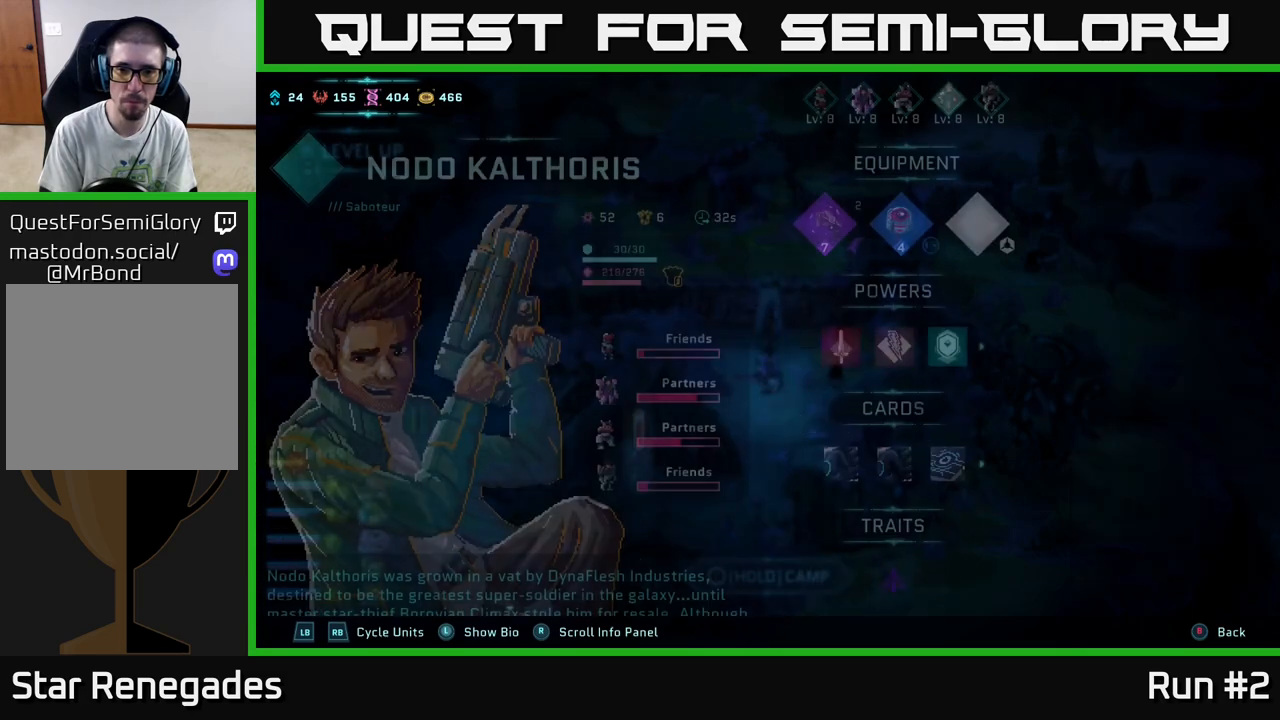
{"buttons": [], "left_stick": "center", "right_stick": "center", "events": []}
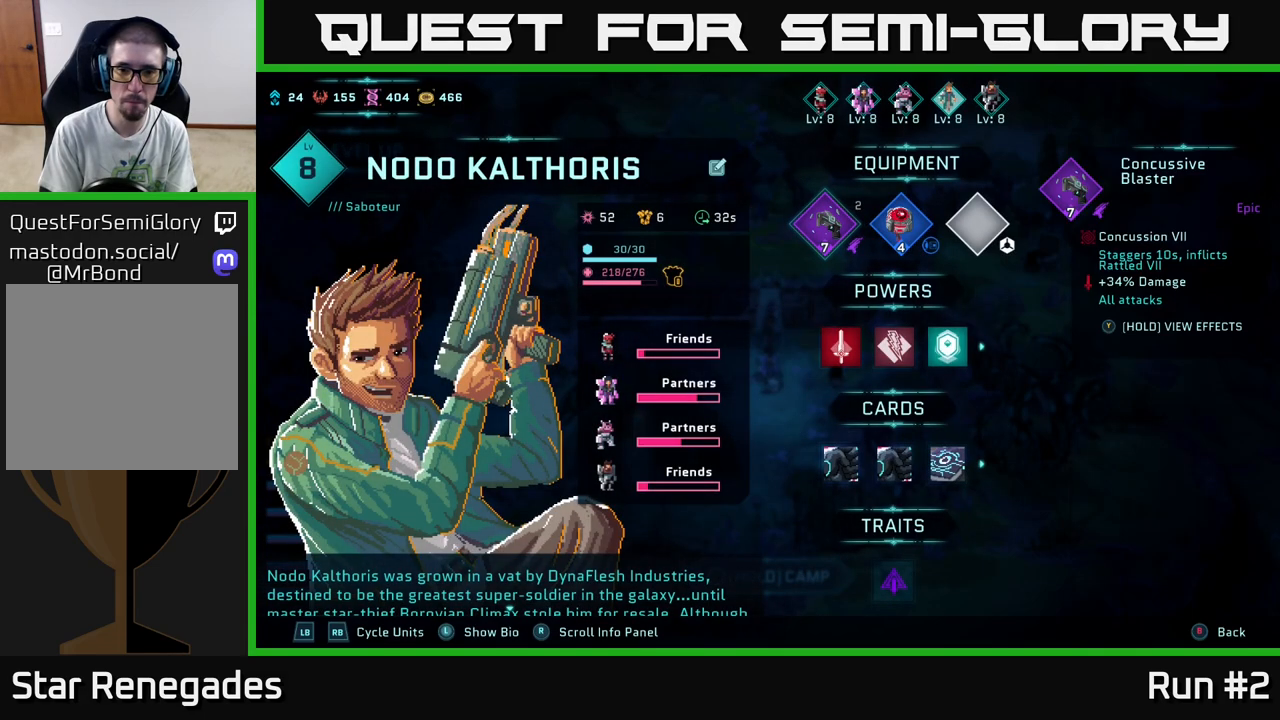
{"buttons": [], "left_stick": "center", "right_stick": "center", "events": []}
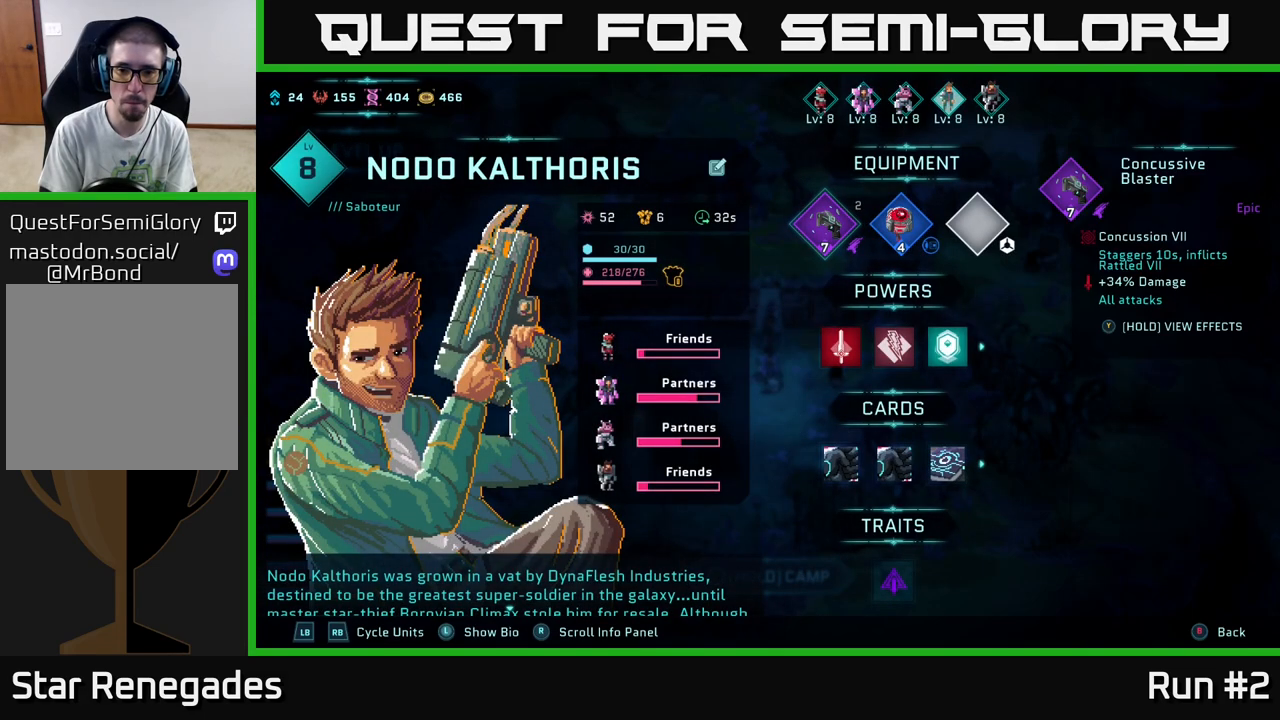
{"buttons": [], "left_stick": "center", "right_stick": "center", "events": [[317, "DPAD_DOWN", "down"], [433, "DPAD_DOWN", "up"]]}
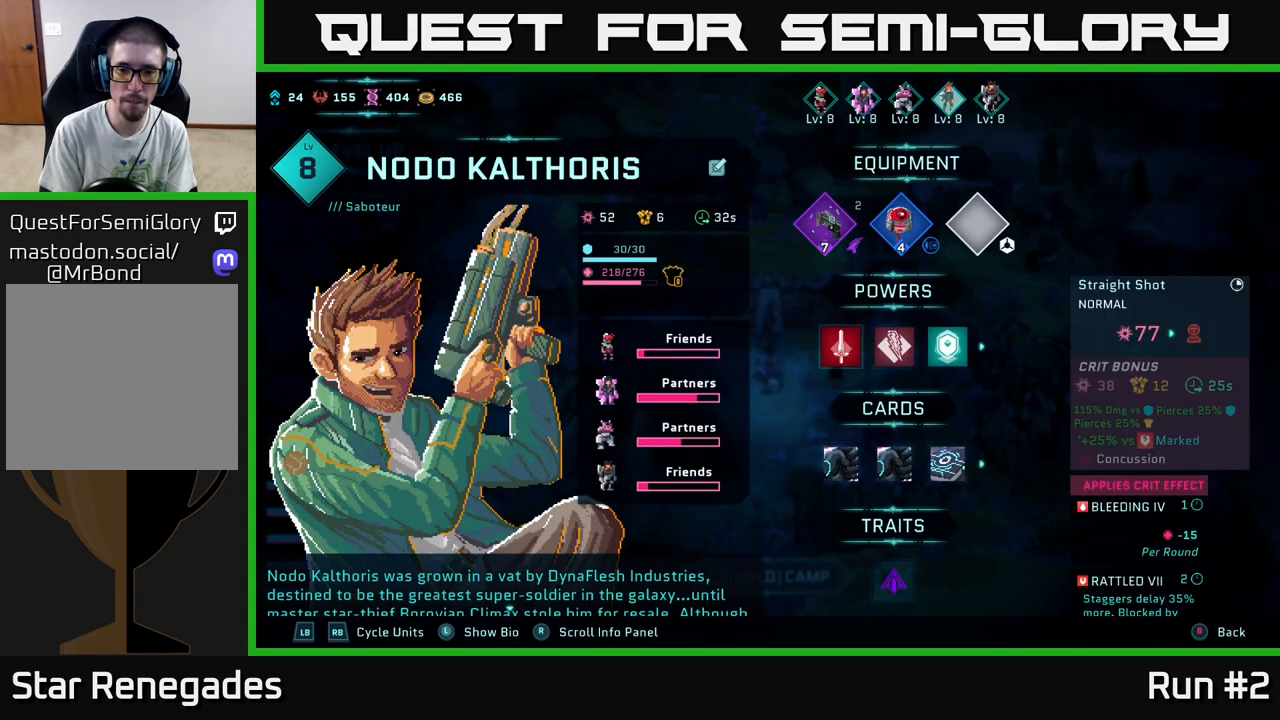
{"buttons": ["DPAD_UP"], "left_stick": "center", "right_stick": "center", "events": [[67, "DPAD_DOWN", "down"], [150, "DPAD_DOWN", "up"], [417, "DPAD_UP", "down"]]}
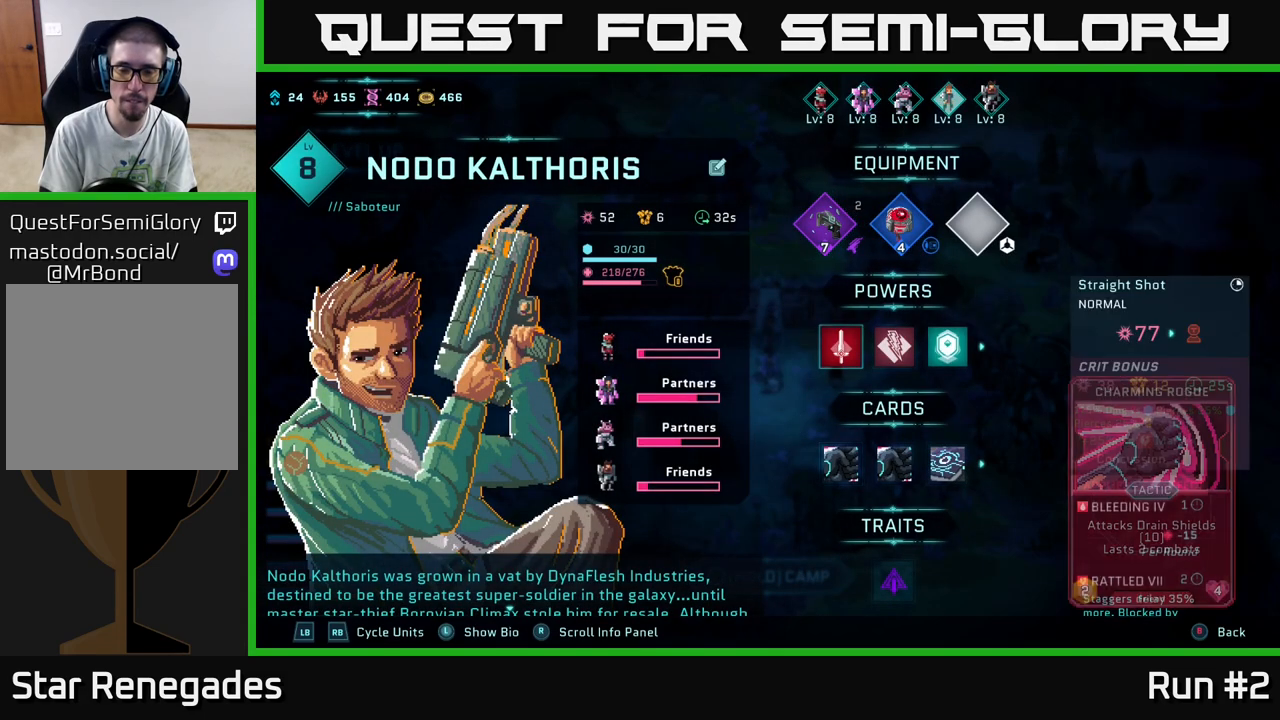
{"buttons": [], "left_stick": "center", "right_stick": "center", "events": [[33, "DPAD_UP", "up"], [150, "DPAD_UP", "down"], [233, "DPAD_UP", "up"]]}
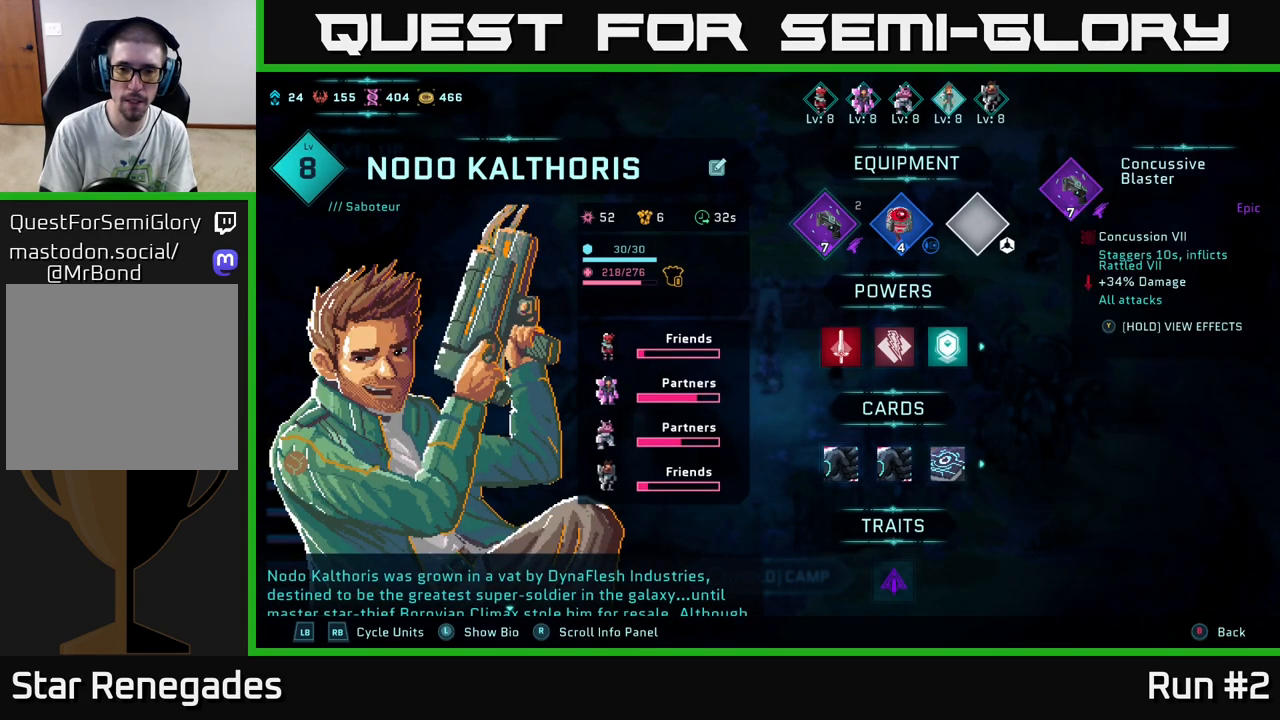
{"buttons": ["DPAD_RIGHT"], "left_stick": "center", "right_stick": "center", "events": [[233, "DPAD_RIGHT", "down"], [317, "DPAD_RIGHT", "up"], [417, "DPAD_RIGHT", "down"]]}
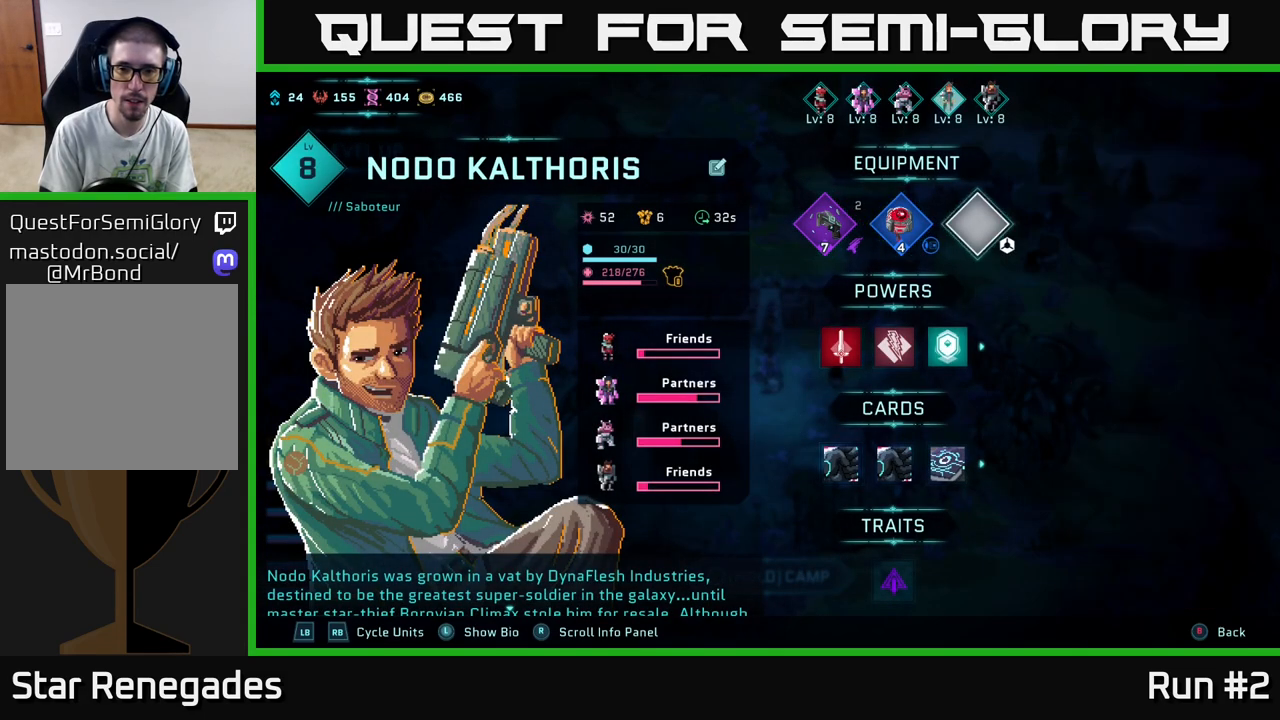
{"buttons": ["A"], "left_stick": "center", "right_stick": "center", "events": [[33, "DPAD_RIGHT", "up"], [417, "A", "down"]]}
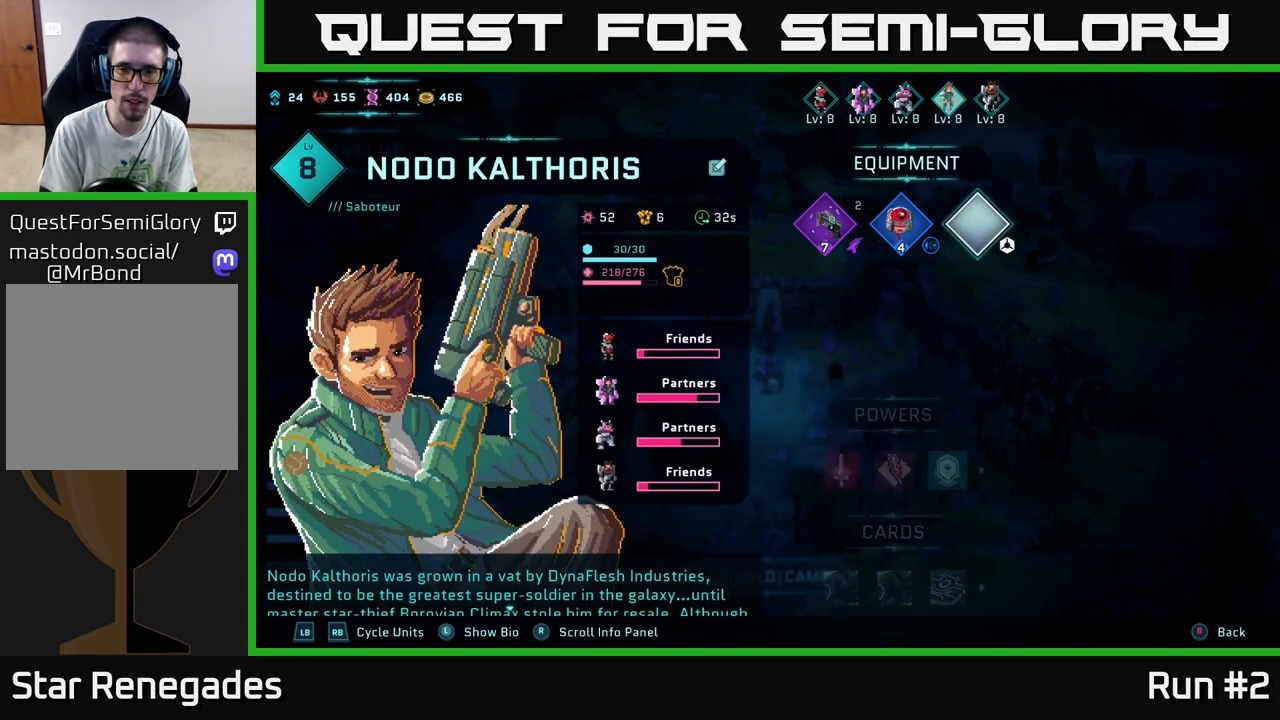
{"buttons": [], "left_stick": "center", "right_stick": "center", "events": [[17, "A", "up"]]}
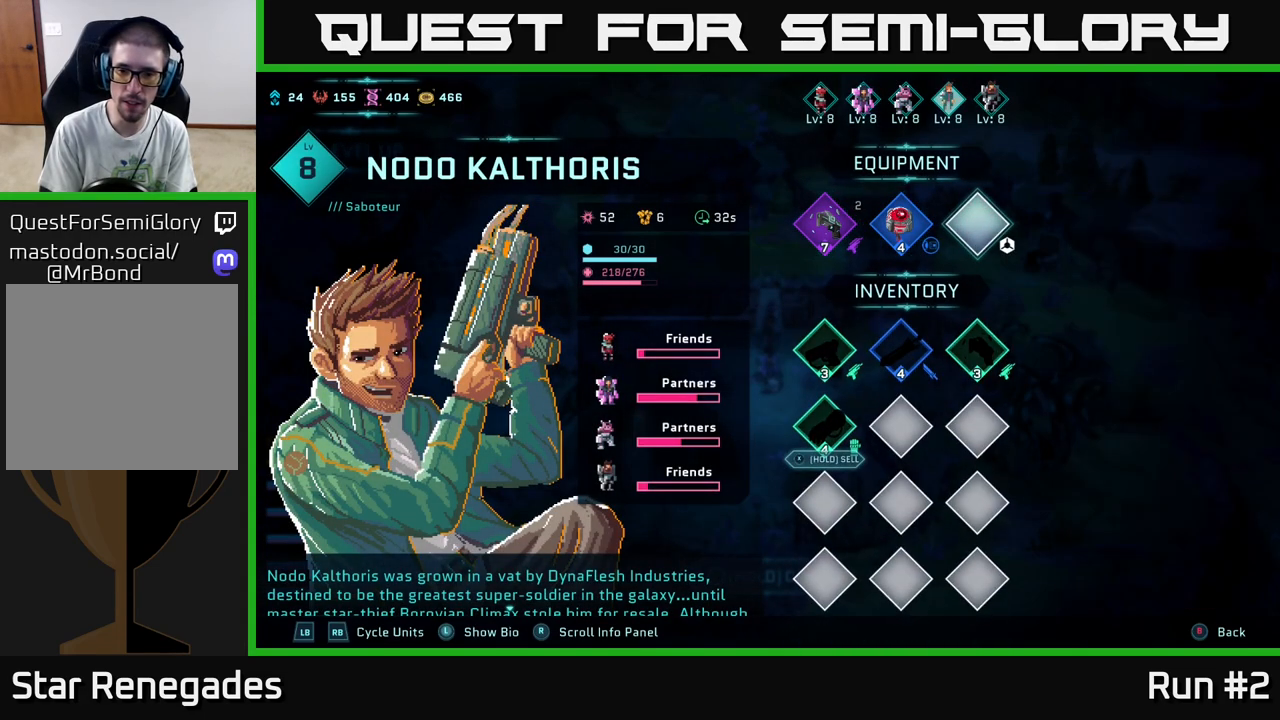
{"buttons": [], "left_stick": "center", "right_stick": "center", "events": [[250, "B", "down"], [333, "B", "up"]]}
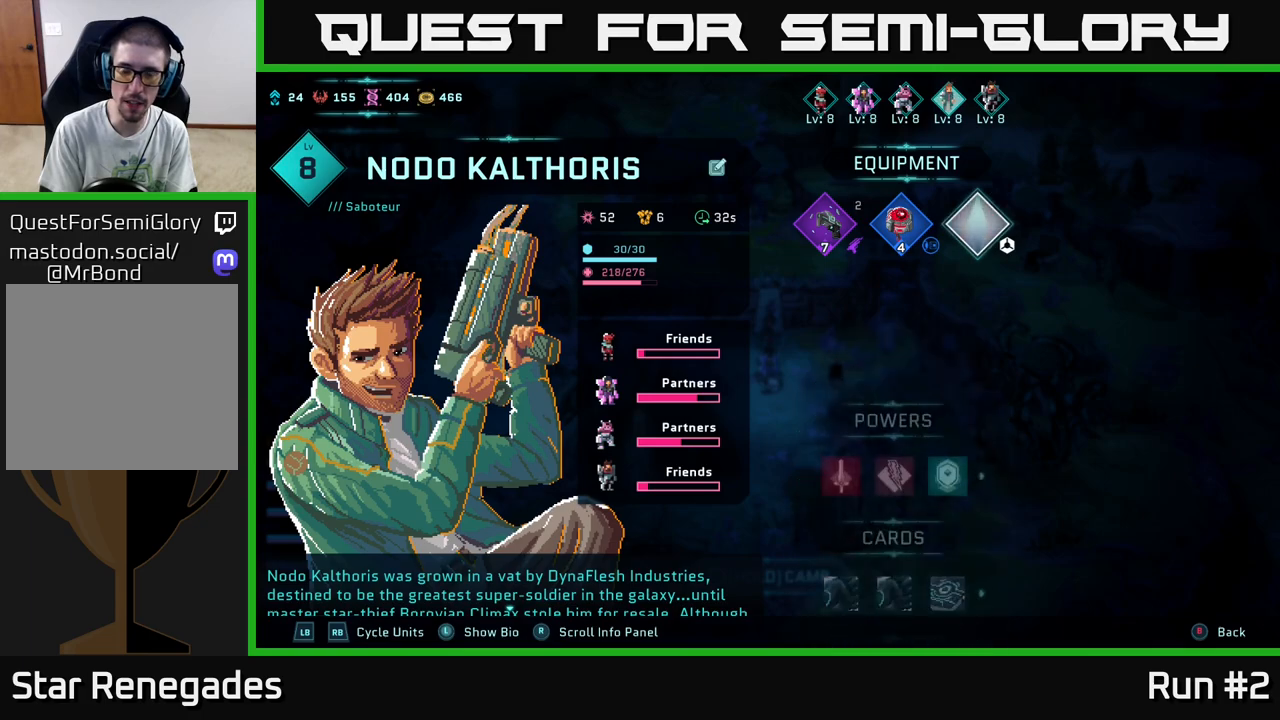
{"buttons": [], "left_stick": "center", "right_stick": "center", "events": [[250, "L1", "down"], [350, "L1", "up"]]}